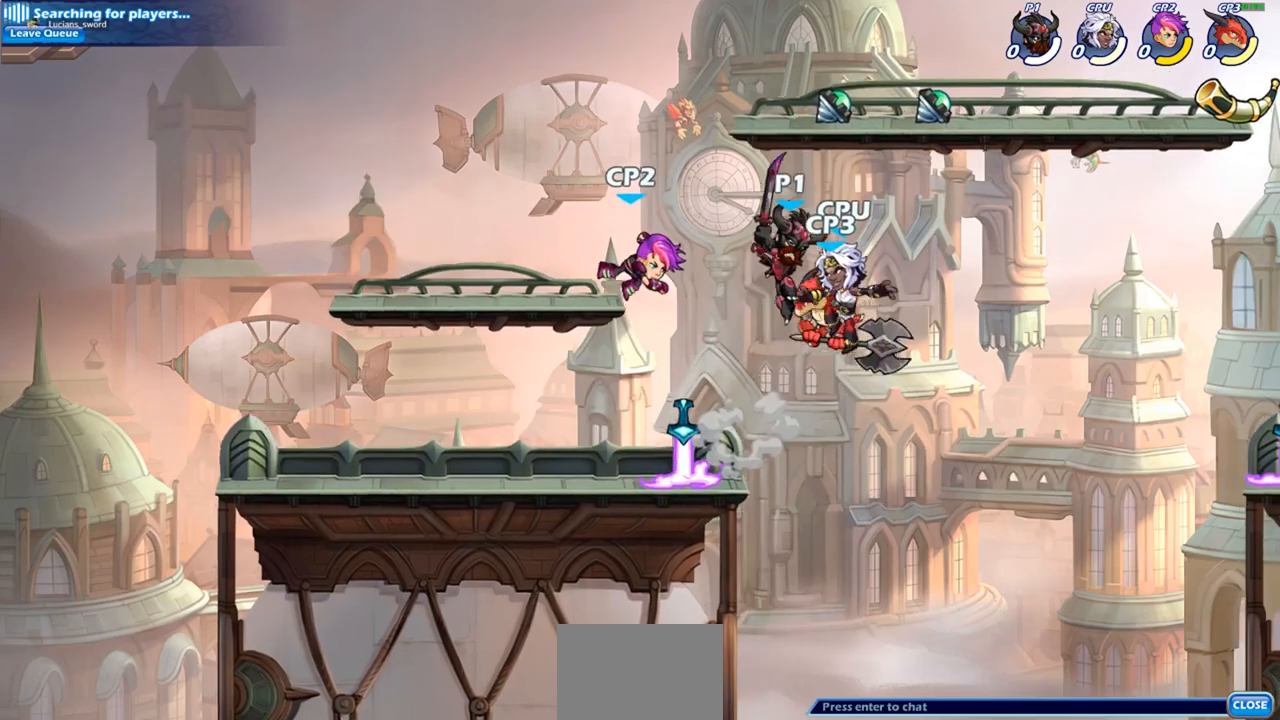
Gameplay with a controller (PlayStation layout); each line is a JSON object with the inputs held at the frame after it. "events" lists button and stick changes between this image and that frame as [ms after this image, input, new state], when the widget could be followed in between.
{"buttons": ["CIRCLE"], "left_stick": "down-left", "right_stick": "center", "events": [[83, "left_stick", "center"], [283, "left_stick", "down-left"], [333, "CIRCLE", "down"]]}
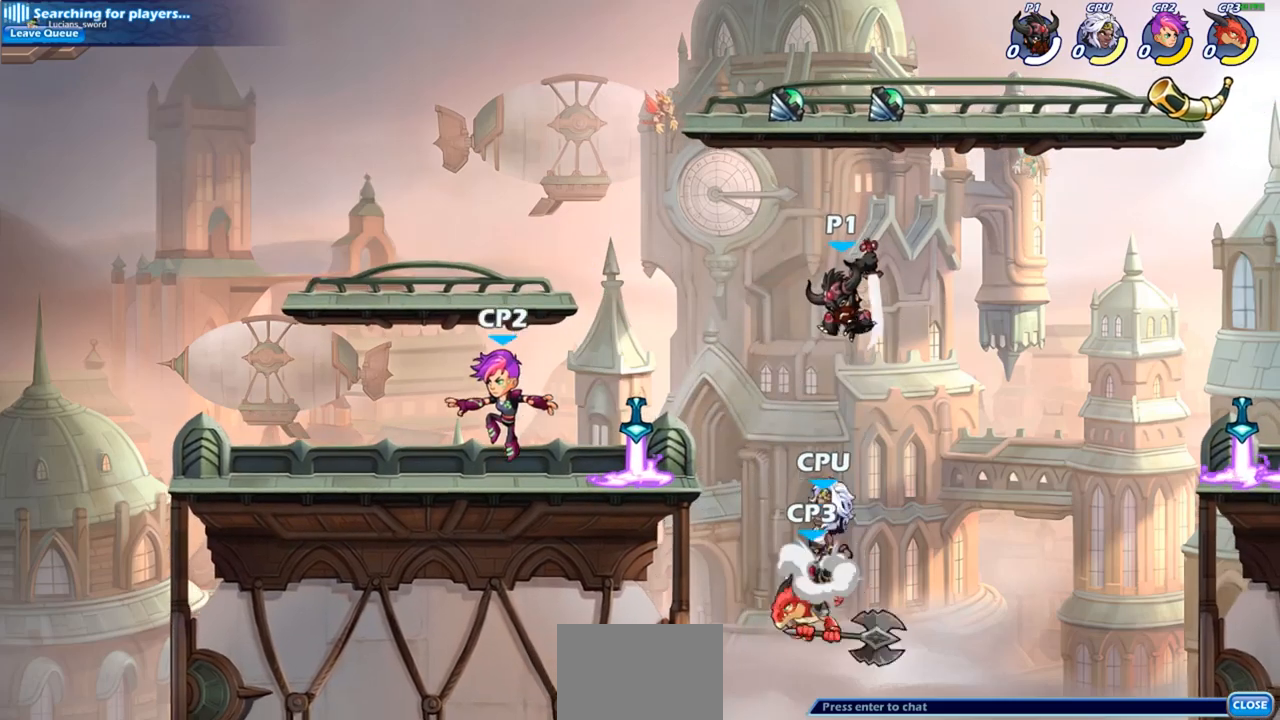
{"buttons": [], "left_stick": "center", "right_stick": "center", "events": [[300, "CIRCLE", "up"], [317, "left_stick", "center"]]}
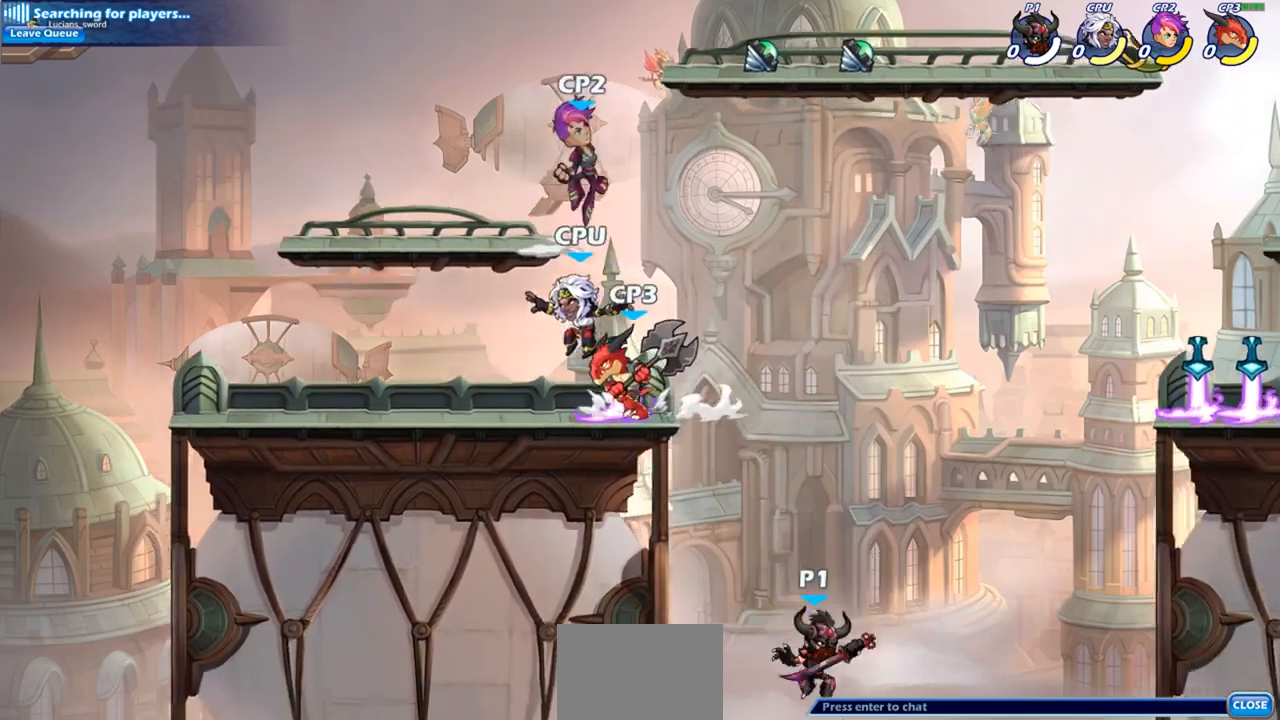
{"buttons": ["CROSS"], "left_stick": "center", "right_stick": "center", "events": [[67, "left_stick", "left"], [117, "left_stick", "up-left"], [200, "CROSS", "down"], [333, "CROSS", "up"], [417, "left_stick", "center"], [433, "CROSS", "down"]]}
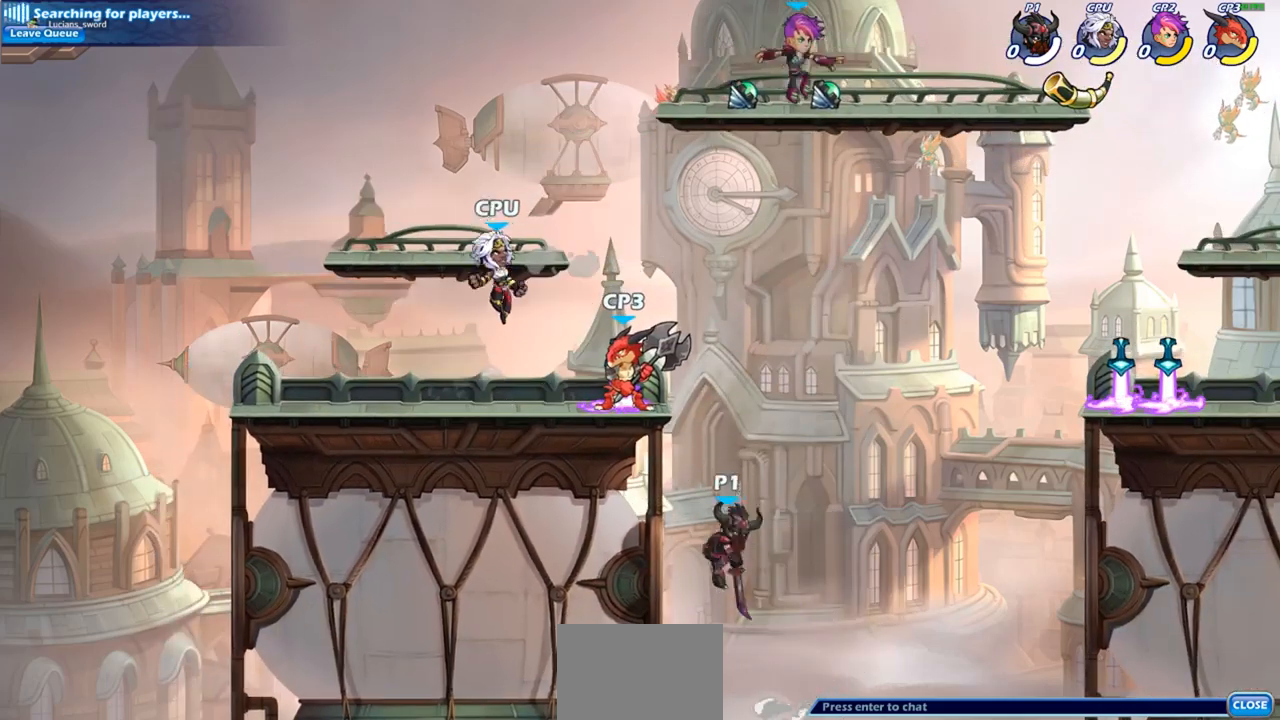
{"buttons": [], "left_stick": "center", "right_stick": "center", "events": [[17, "CROSS", "up"], [100, "R2", "down"], [167, "CIRCLE", "down"], [233, "R2", "up"], [300, "CIRCLE", "up"]]}
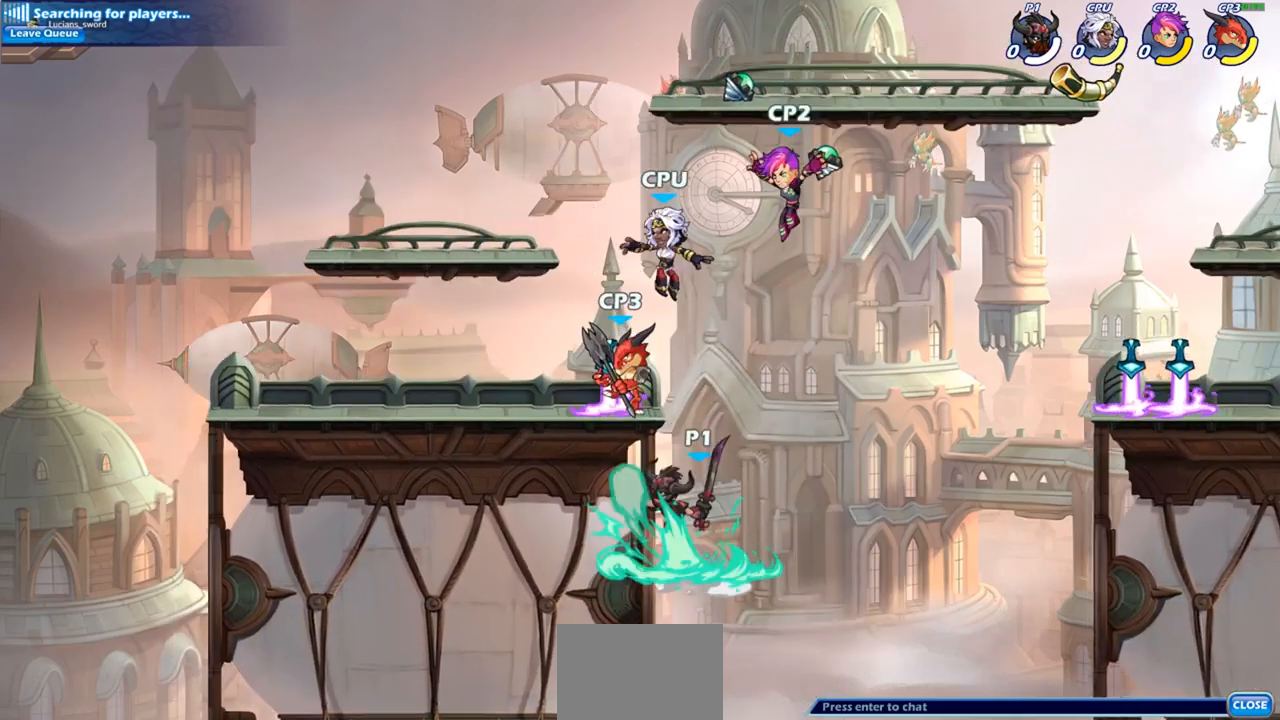
{"buttons": [], "left_stick": "center", "right_stick": "center", "events": []}
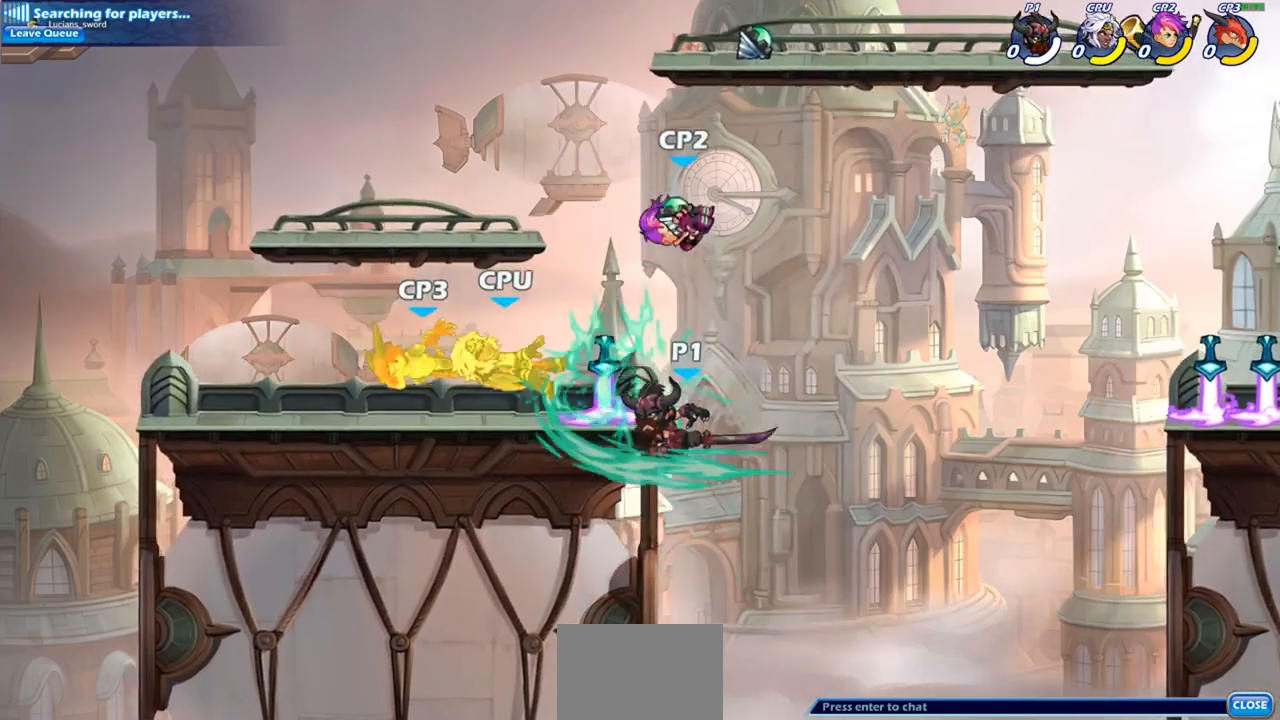
{"buttons": [], "left_stick": "up-left", "right_stick": "center", "events": [[50, "left_stick", "left"], [450, "left_stick", "up-left"]]}
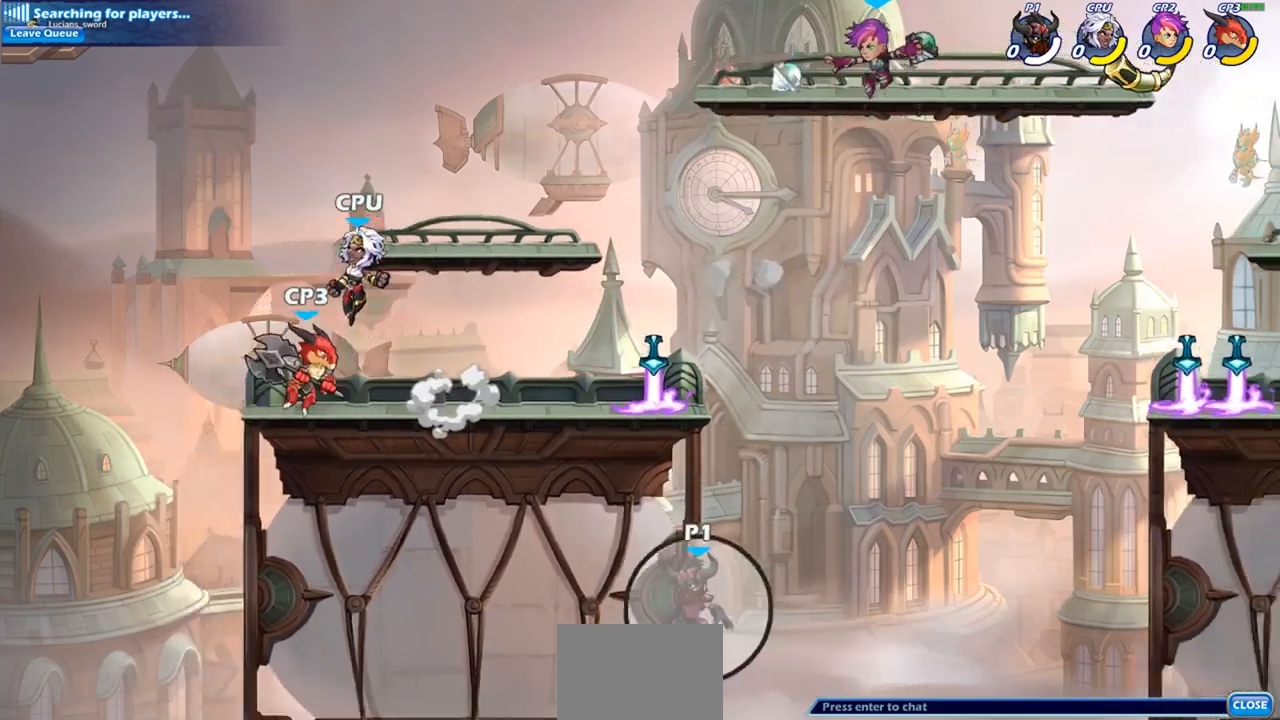
{"buttons": ["CIRCLE"], "left_stick": "up-left", "right_stick": "center", "events": [[117, "CROSS", "down"], [217, "CROSS", "up"], [383, "CROSS", "down"], [483, "CROSS", "up"], [500, "CIRCLE", "down"]]}
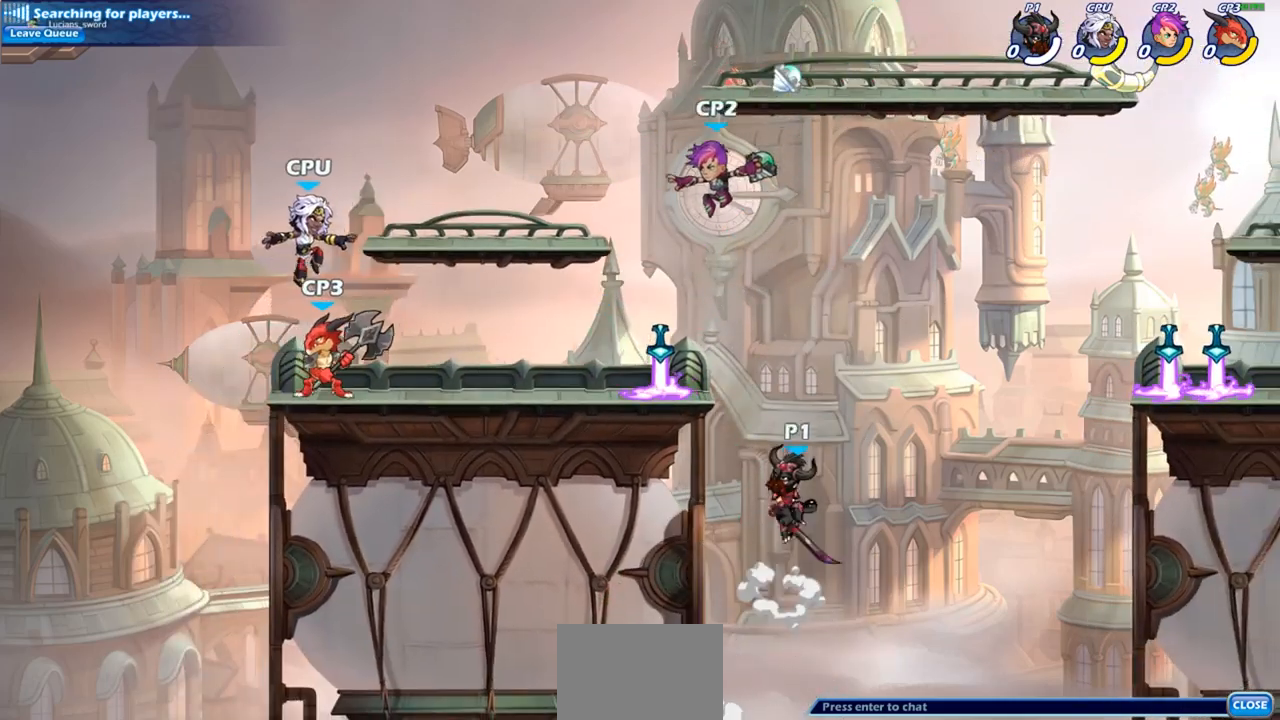
{"buttons": [], "left_stick": "up", "right_stick": "center", "events": [[183, "CIRCLE", "up"], [450, "left_stick", "up"]]}
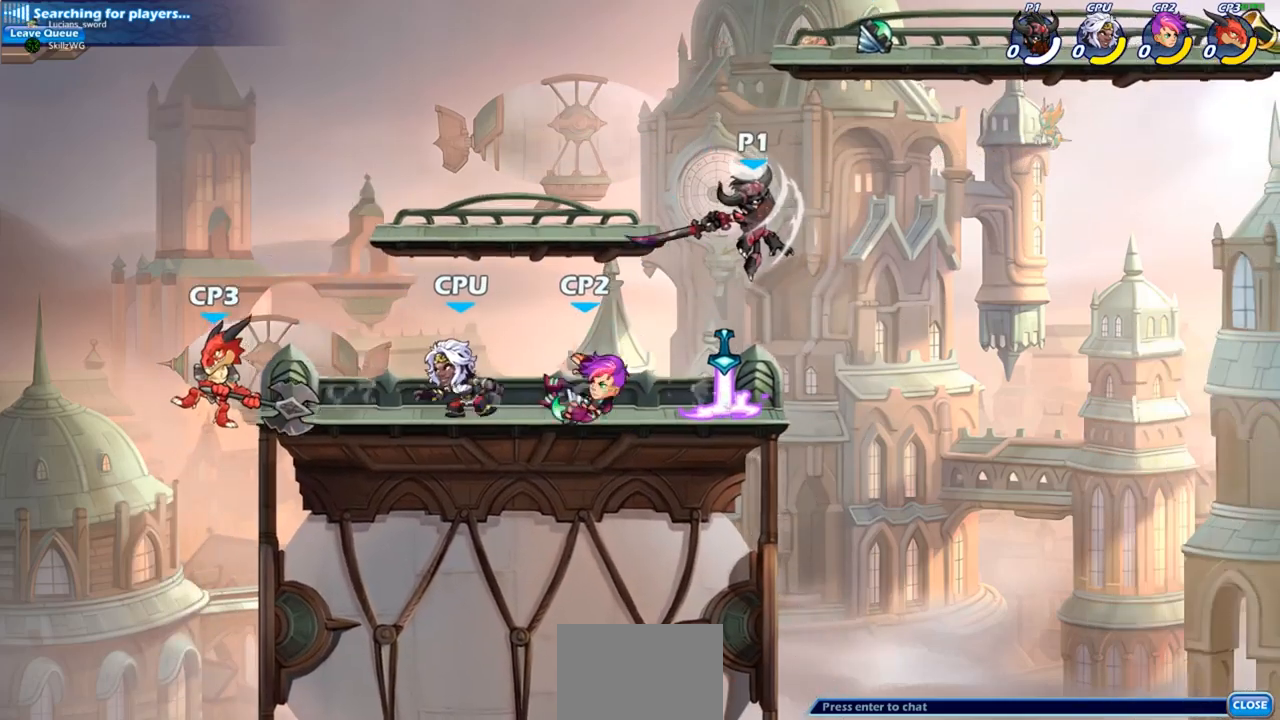
{"buttons": ["SQUARE"], "left_stick": "left", "right_stick": "center", "events": [[33, "left_stick", "up-right"], [267, "left_stick", "down-left"], [433, "left_stick", "left"], [450, "SQUARE", "down"]]}
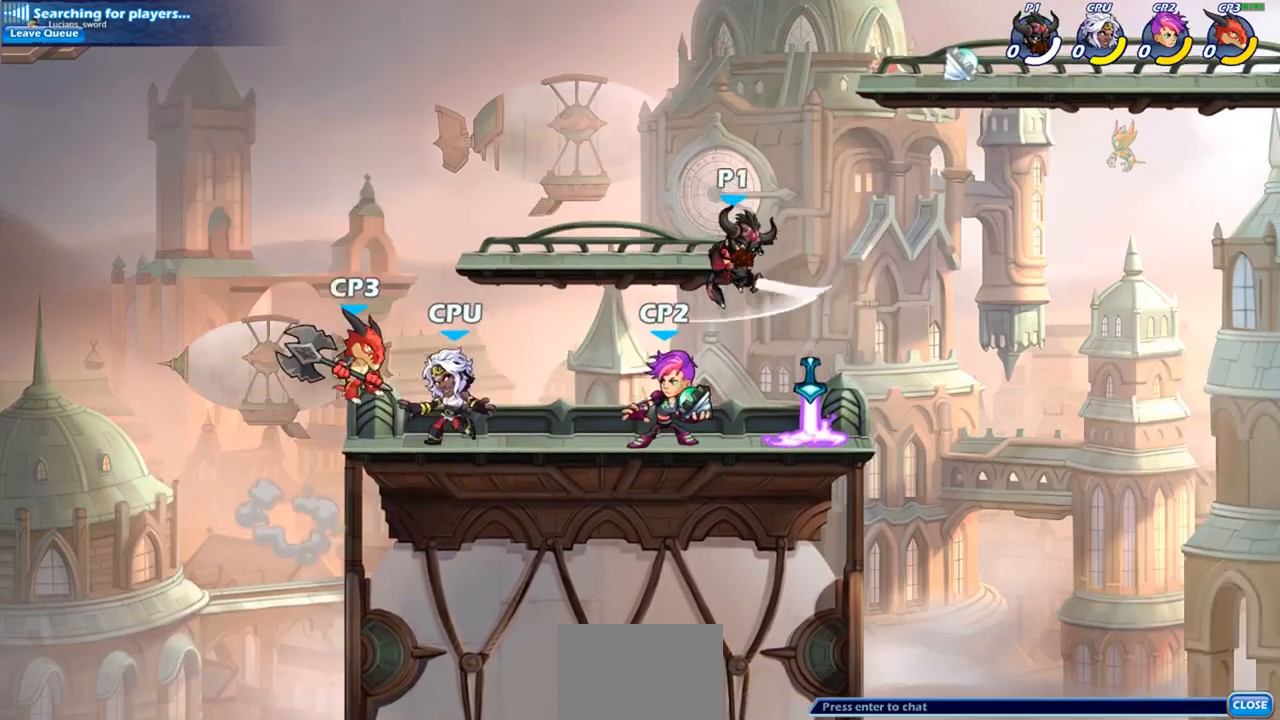
{"buttons": [], "left_stick": "center", "right_stick": "center", "events": [[50, "SQUARE", "up"], [67, "left_stick", "center"]]}
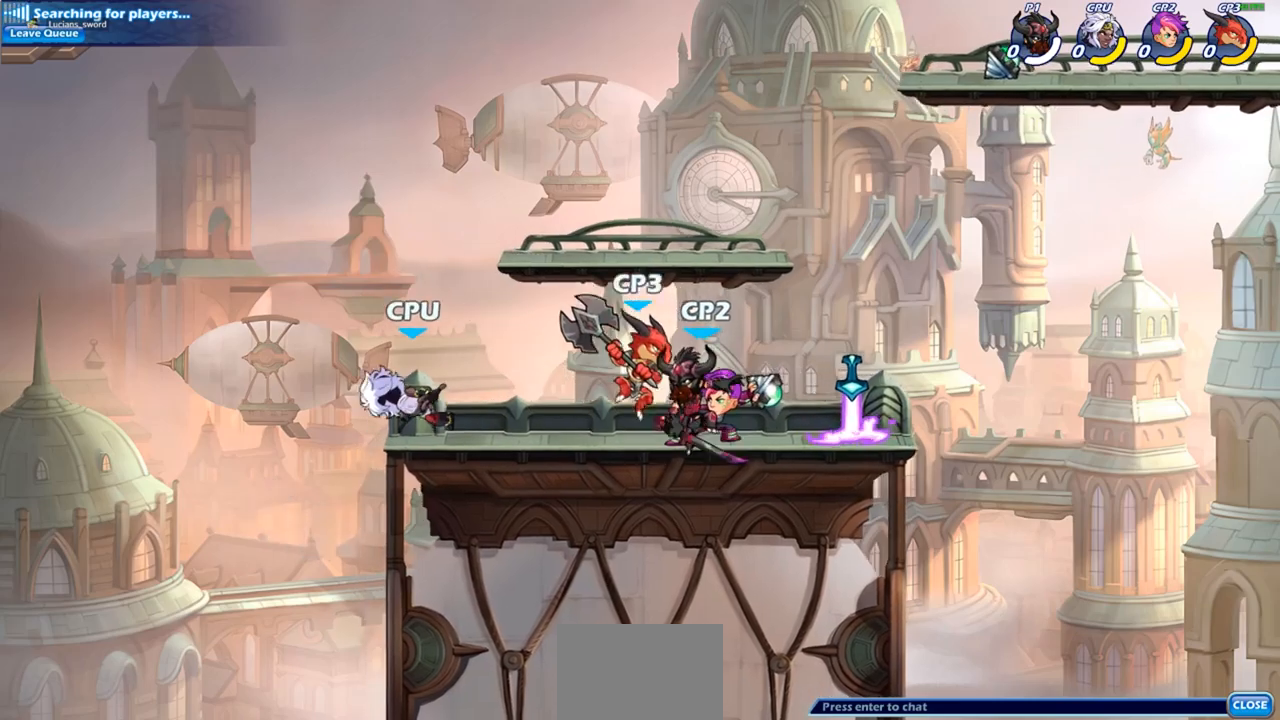
{"buttons": [], "left_stick": "center", "right_stick": "center", "events": [[117, "left_stick", "down"], [150, "SQUARE", "down"], [267, "SQUARE", "up"], [300, "left_stick", "center"]]}
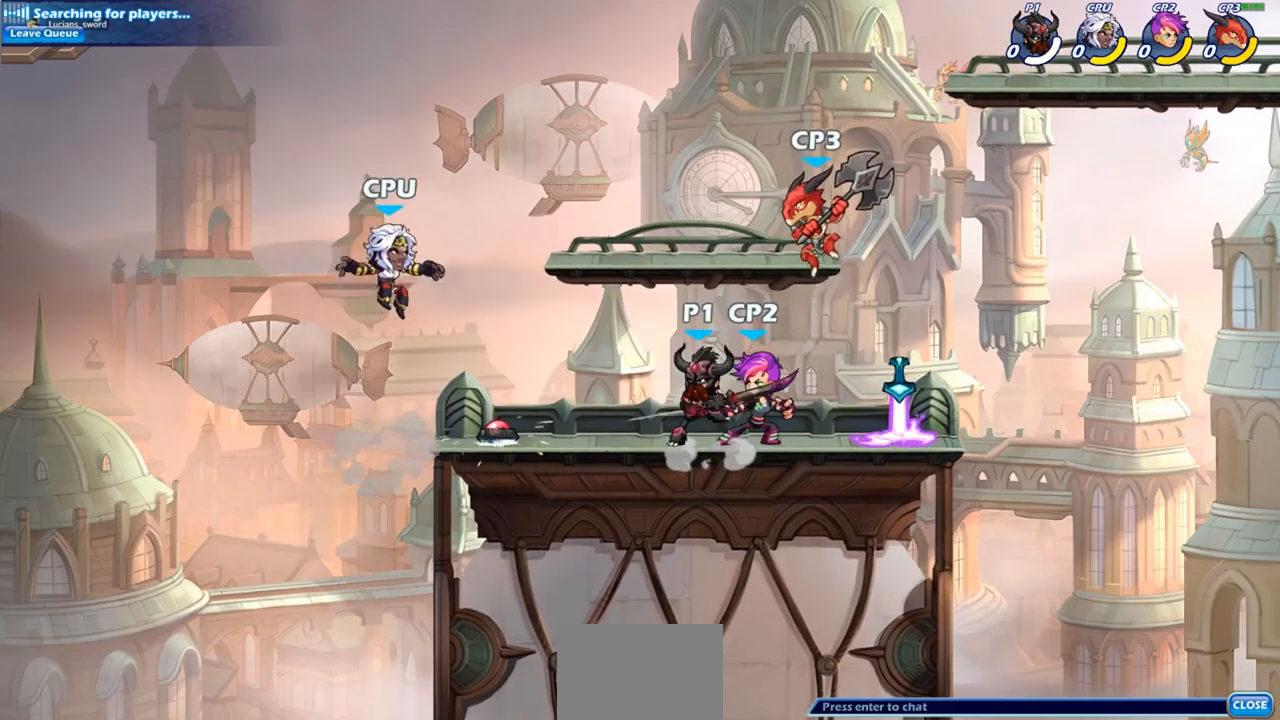
{"buttons": [], "left_stick": "center", "right_stick": "center", "events": [[200, "left_stick", "right"], [300, "left_stick", "center"], [367, "SQUARE", "down"], [467, "SQUARE", "up"]]}
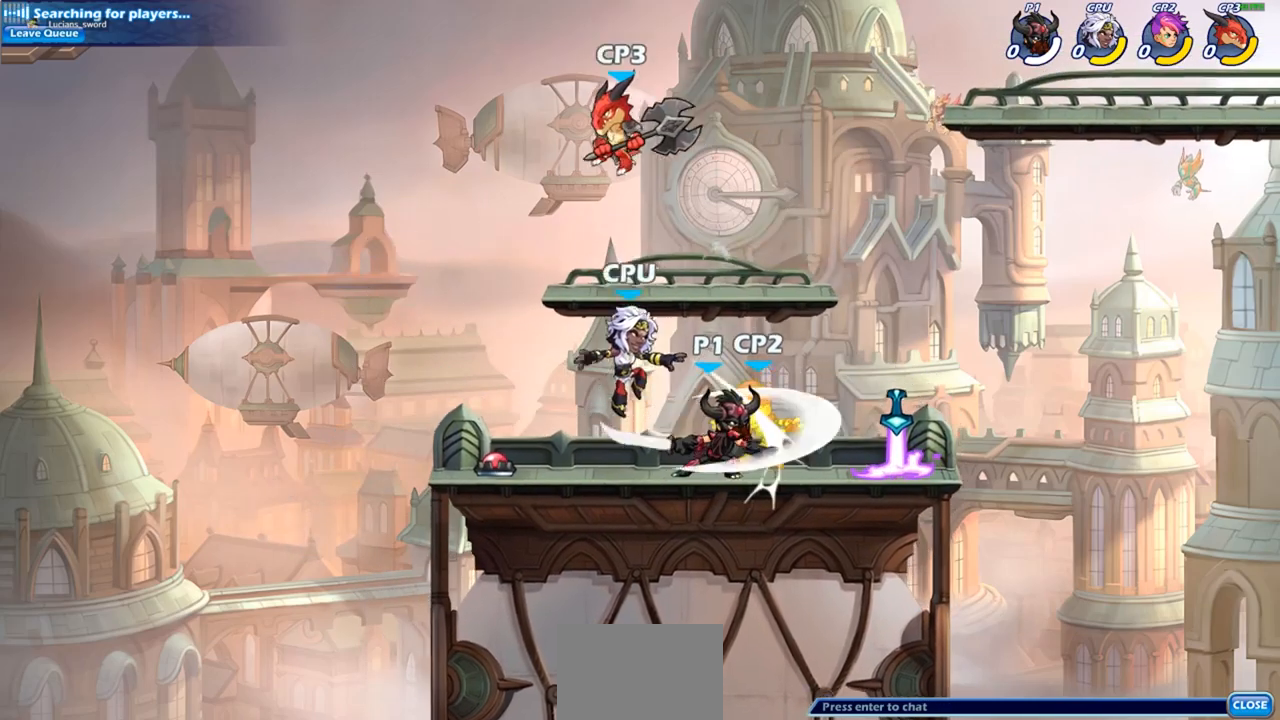
{"buttons": ["SQUARE"], "left_stick": "center", "right_stick": "center", "events": [[67, "SQUARE", "down"], [167, "SQUARE", "up"], [267, "SQUARE", "down"], [350, "SQUARE", "up"], [467, "SQUARE", "down"]]}
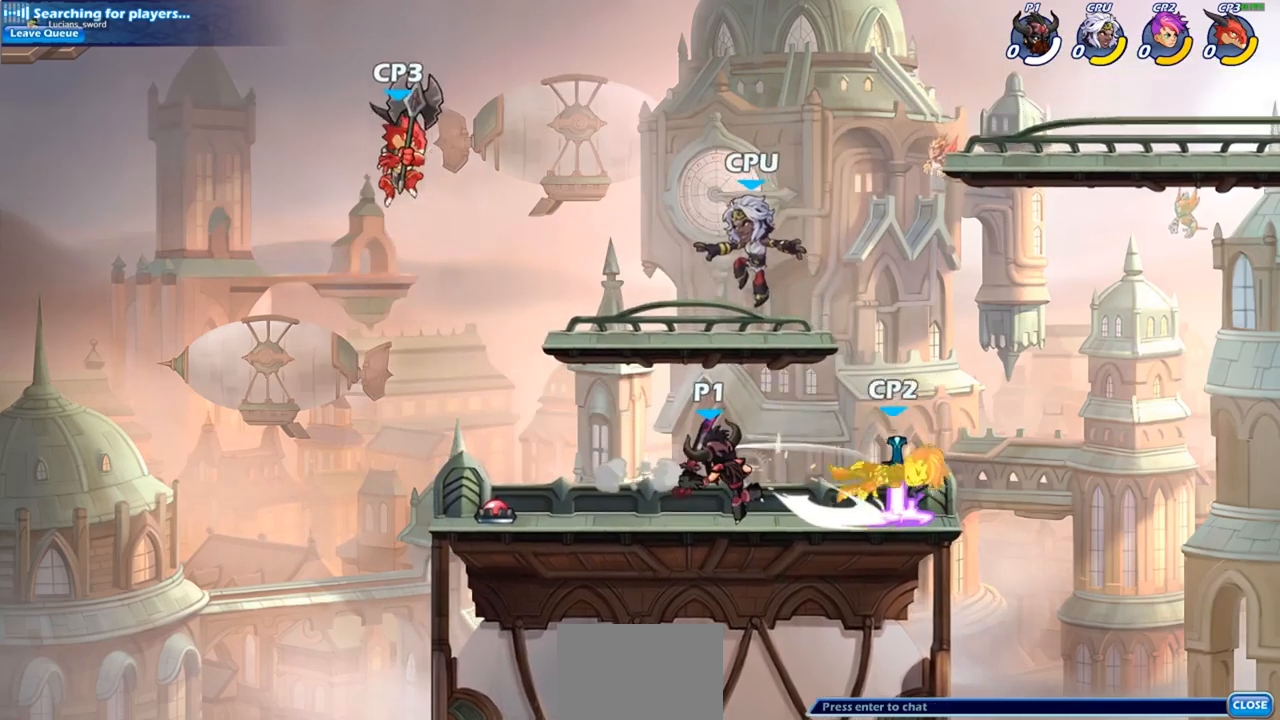
{"buttons": ["SQUARE"], "left_stick": "down", "right_stick": "center", "events": [[67, "SQUARE", "up"], [117, "left_stick", "right"], [250, "R2", "down"], [333, "left_stick", "down"], [433, "R2", "up"], [450, "SQUARE", "down"]]}
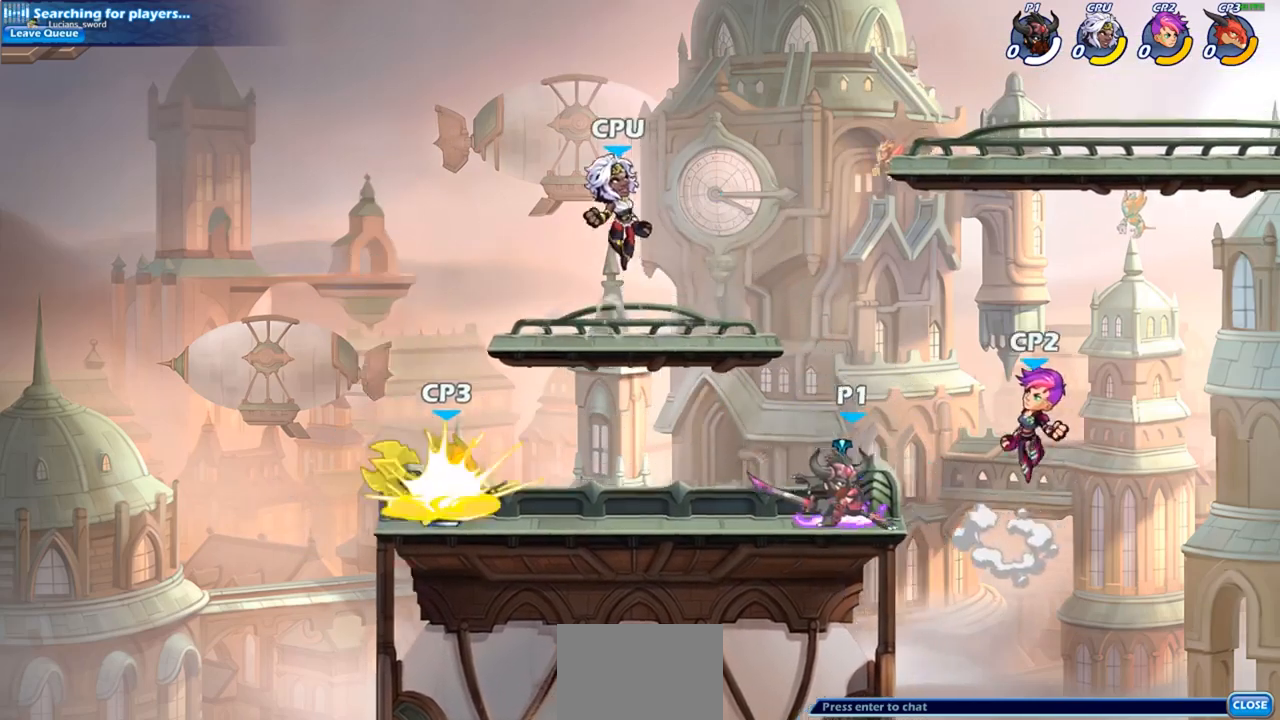
{"buttons": [], "left_stick": "left", "right_stick": "center", "events": [[83, "SQUARE", "up"], [233, "left_stick", "center"], [433, "left_stick", "left"]]}
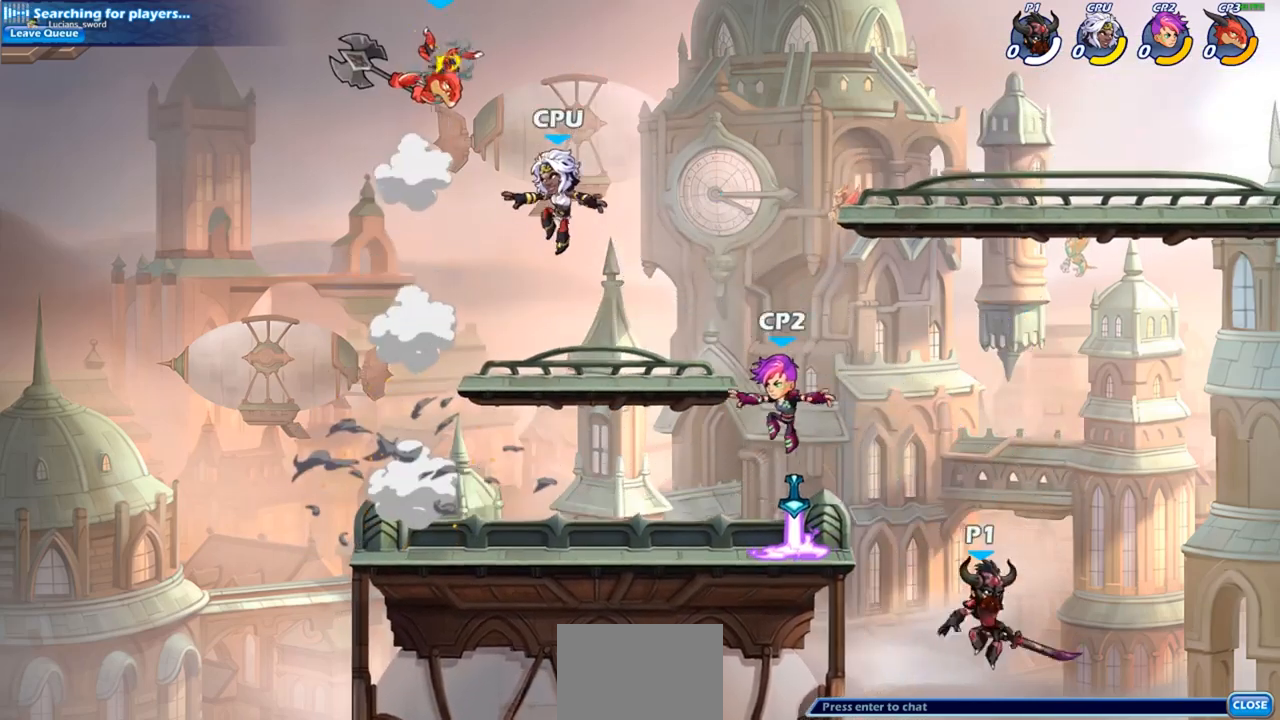
{"buttons": [], "left_stick": "left", "right_stick": "center", "events": [[67, "CROSS", "down"], [233, "CROSS", "up"], [300, "SQUARE", "down"], [367, "SQUARE", "up"]]}
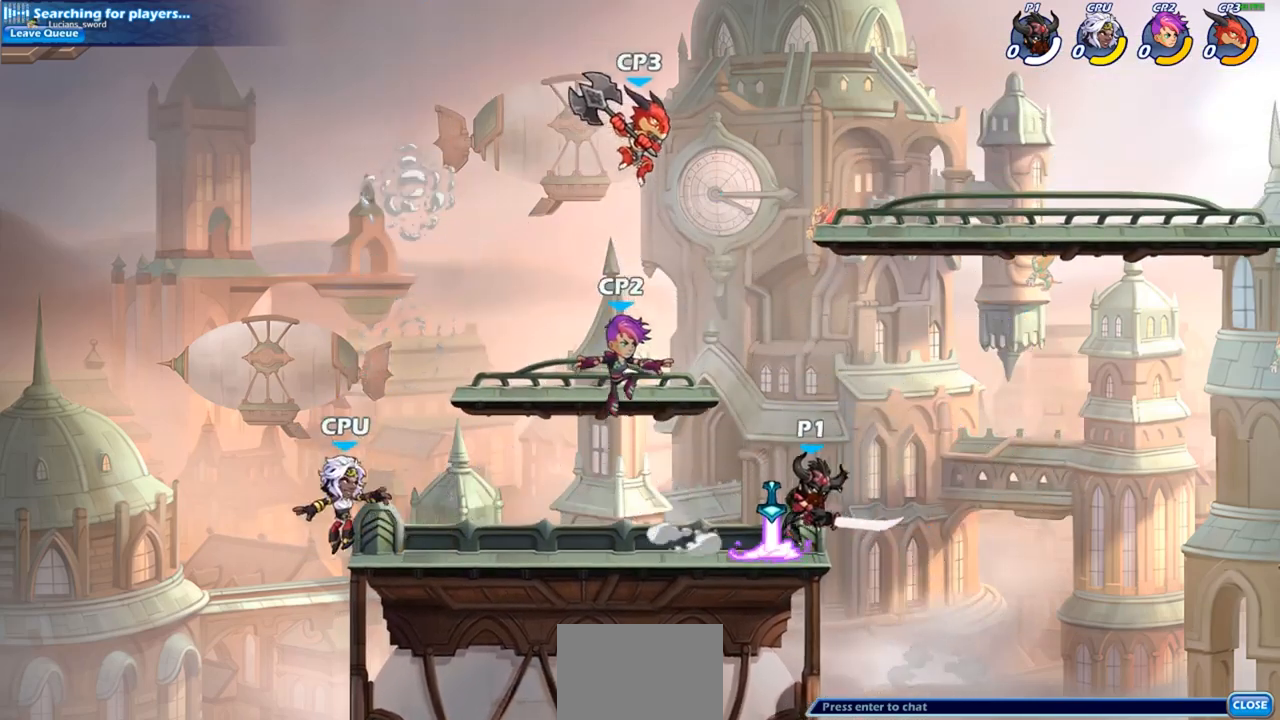
{"buttons": [], "left_stick": "left", "right_stick": "center", "events": [[117, "left_stick", "center"], [417, "left_stick", "left"]]}
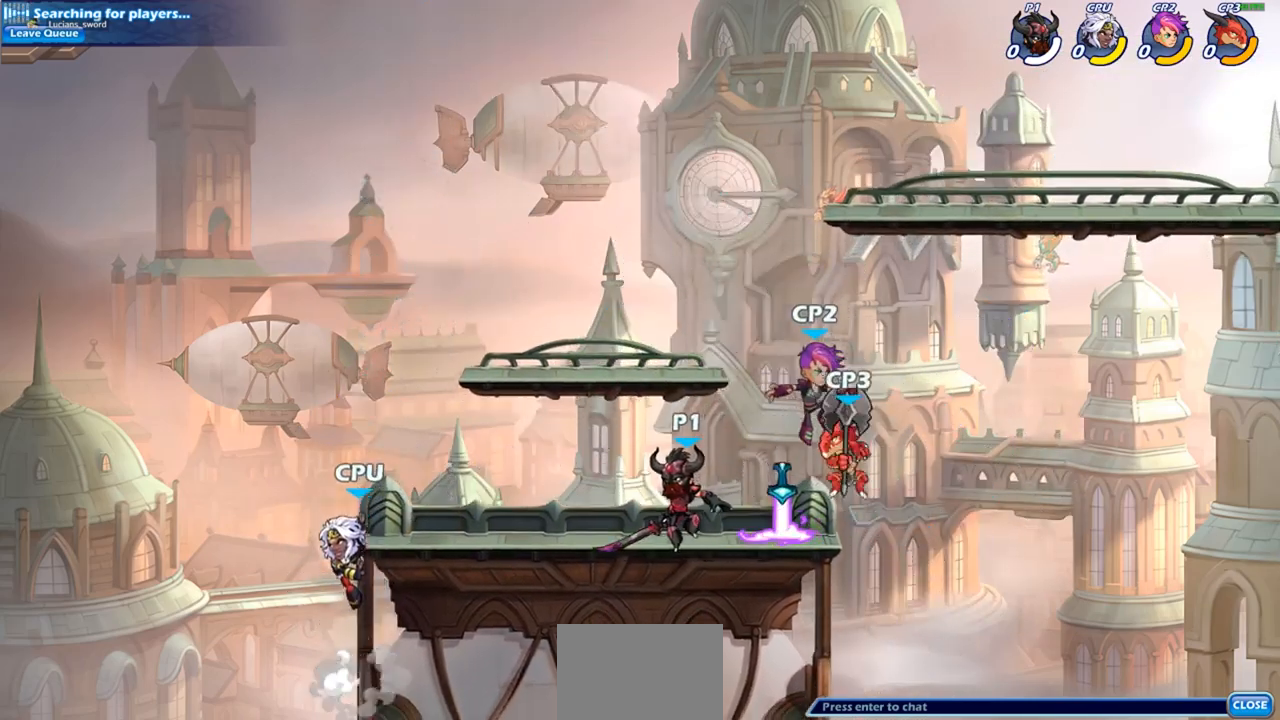
{"buttons": ["SQUARE"], "left_stick": "center", "right_stick": "center", "events": [[383, "left_stick", "center"], [500, "SQUARE", "down"]]}
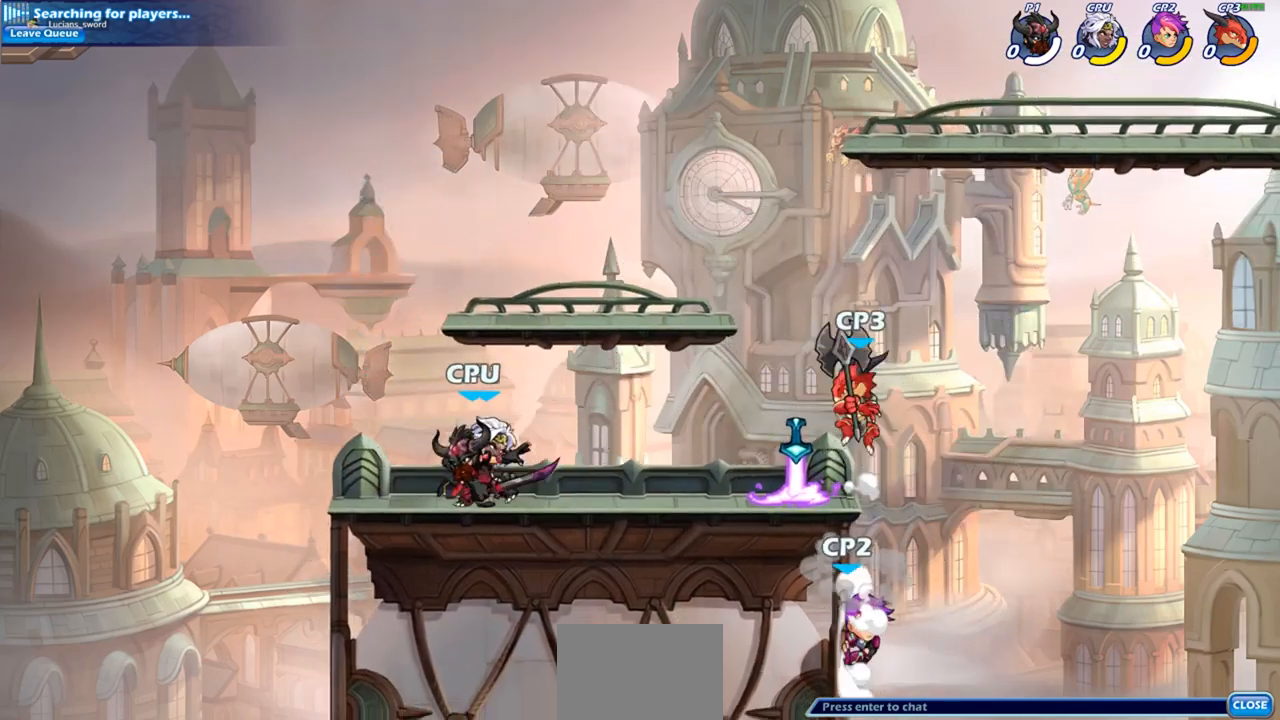
{"buttons": [], "left_stick": "center", "right_stick": "center", "events": [[83, "SQUARE", "up"]]}
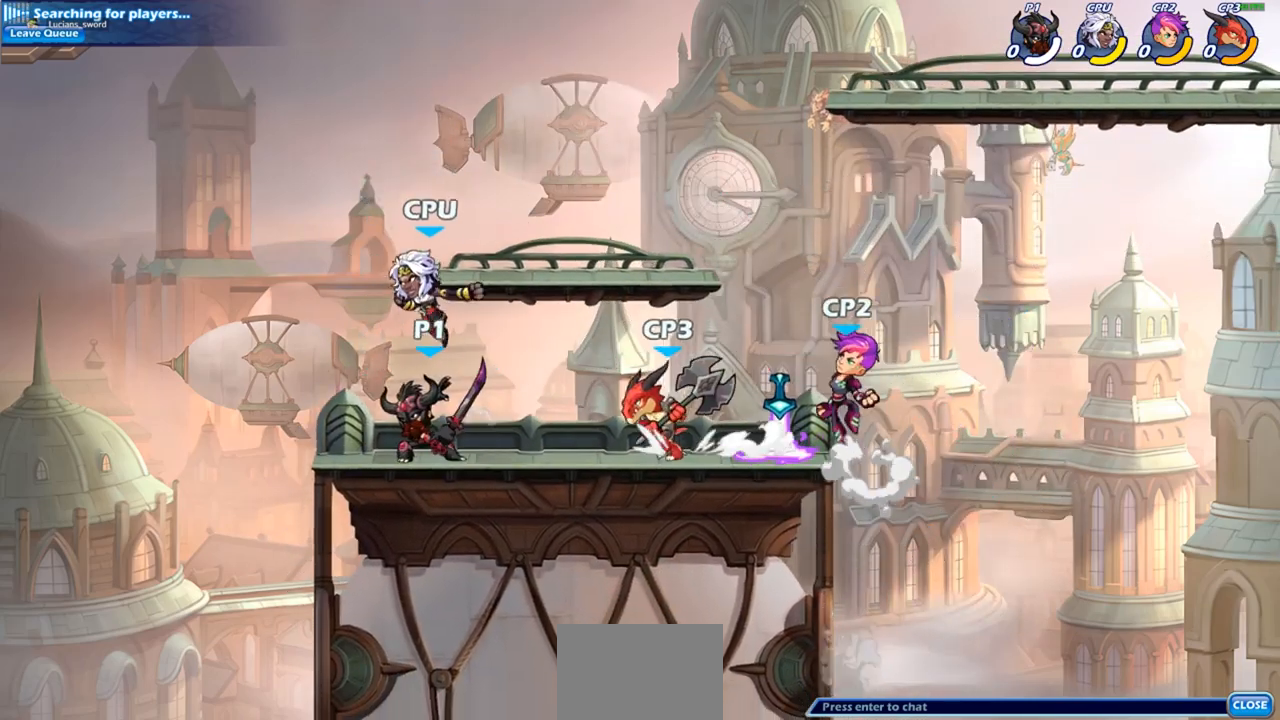
{"buttons": [], "left_stick": "center", "right_stick": "center", "events": [[233, "left_stick", "right"], [317, "left_stick", "center"]]}